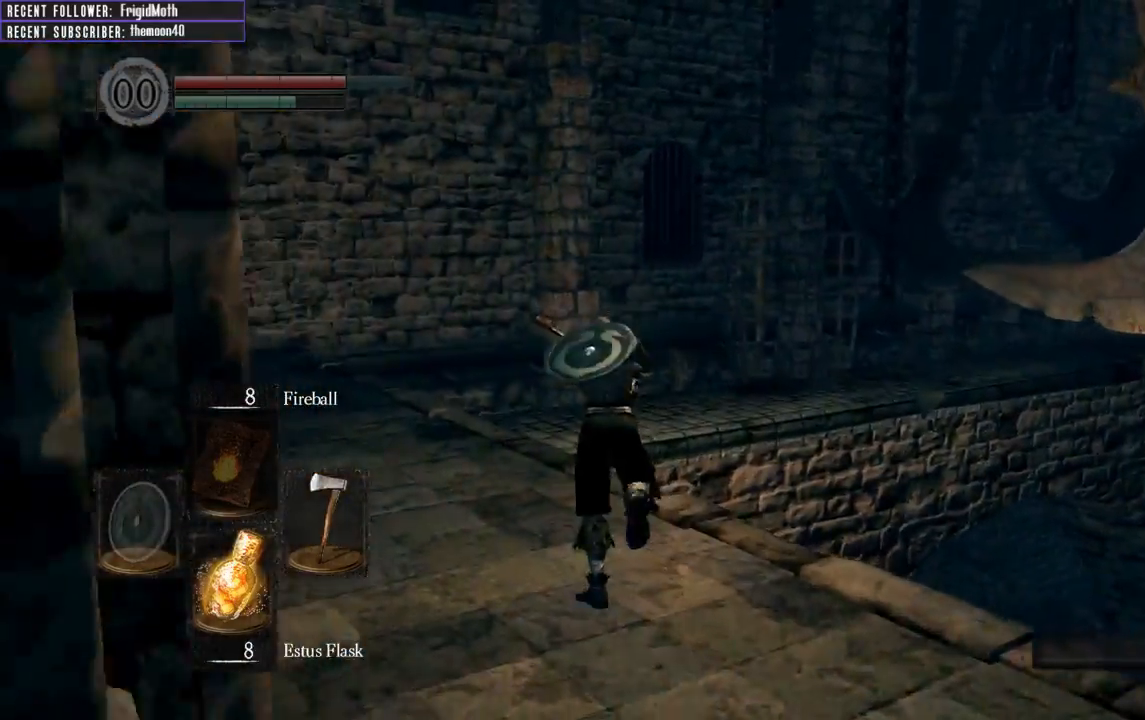
Gameplay with a controller (Xbox layout); each line is a JSON object with the inputs held at the frame after it. "events" lists button and stick changes between this image and that frame as [ms after this image, input, new state], when the widget could be followed in between. Not read: L3.
{"buttons": ["B", "L1"], "left_stick": "up", "right_stick": "right", "events": [[383, "right_stick", "right"]]}
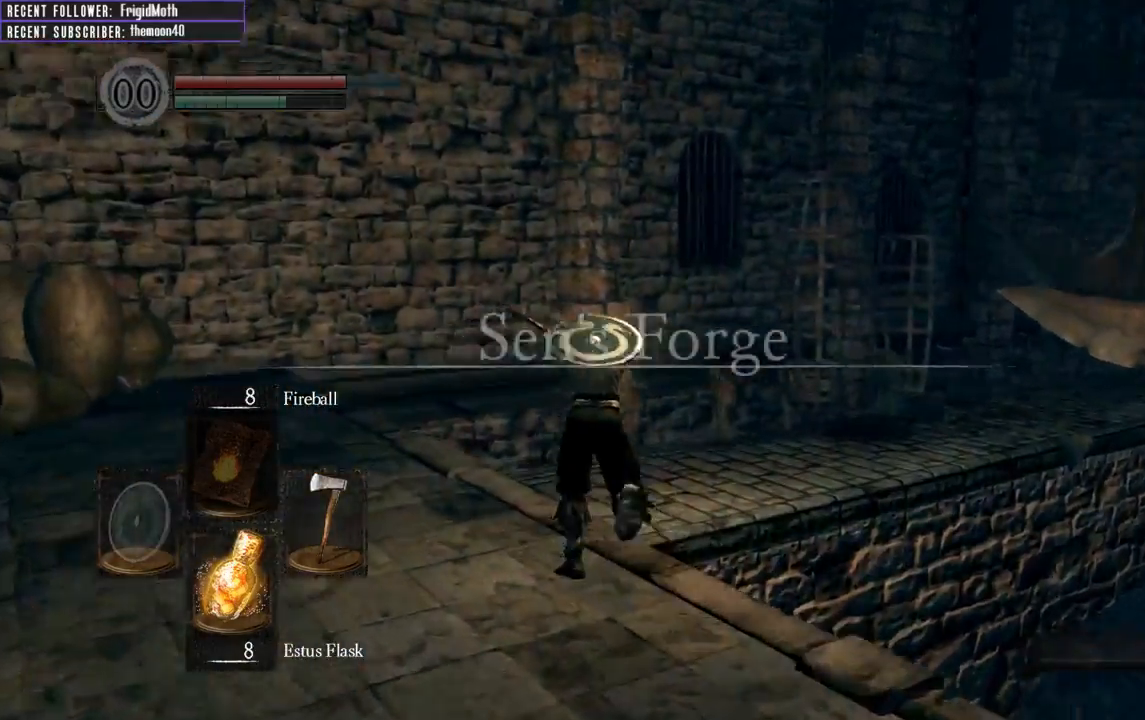
{"buttons": ["B", "L1"], "left_stick": "up", "right_stick": "center", "events": [[350, "right_stick", "center"]]}
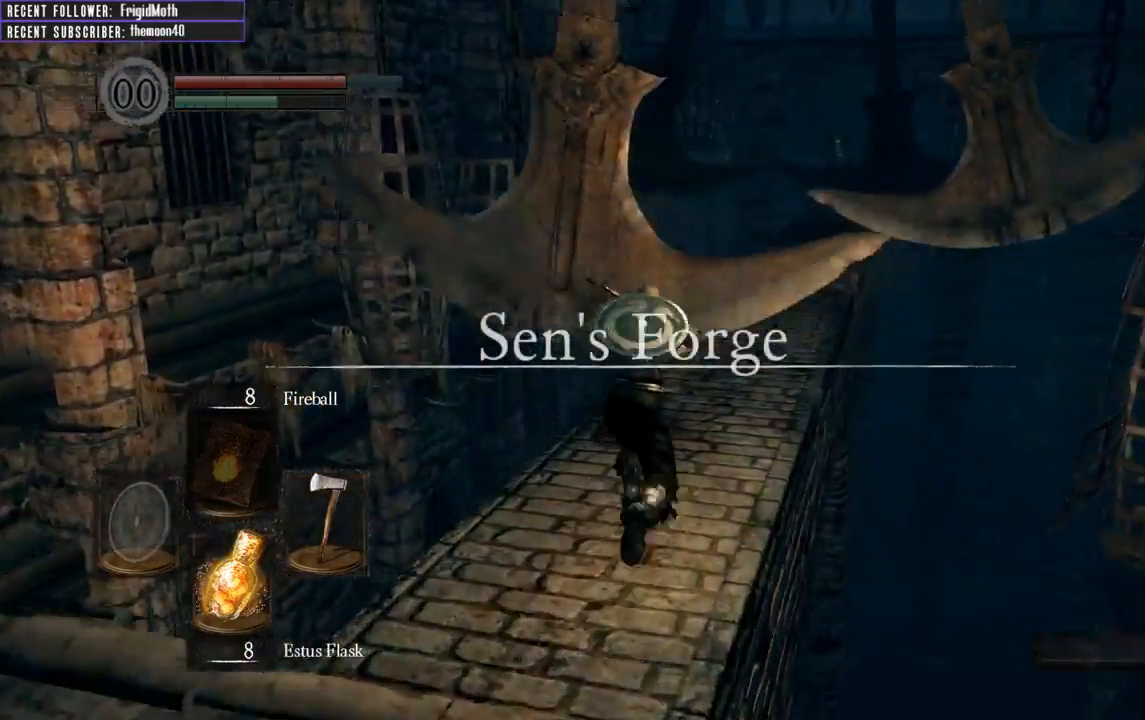
{"buttons": ["B", "L1"], "left_stick": "up", "right_stick": "center", "events": [[67, "right_stick", "up-right"], [267, "right_stick", "center"]]}
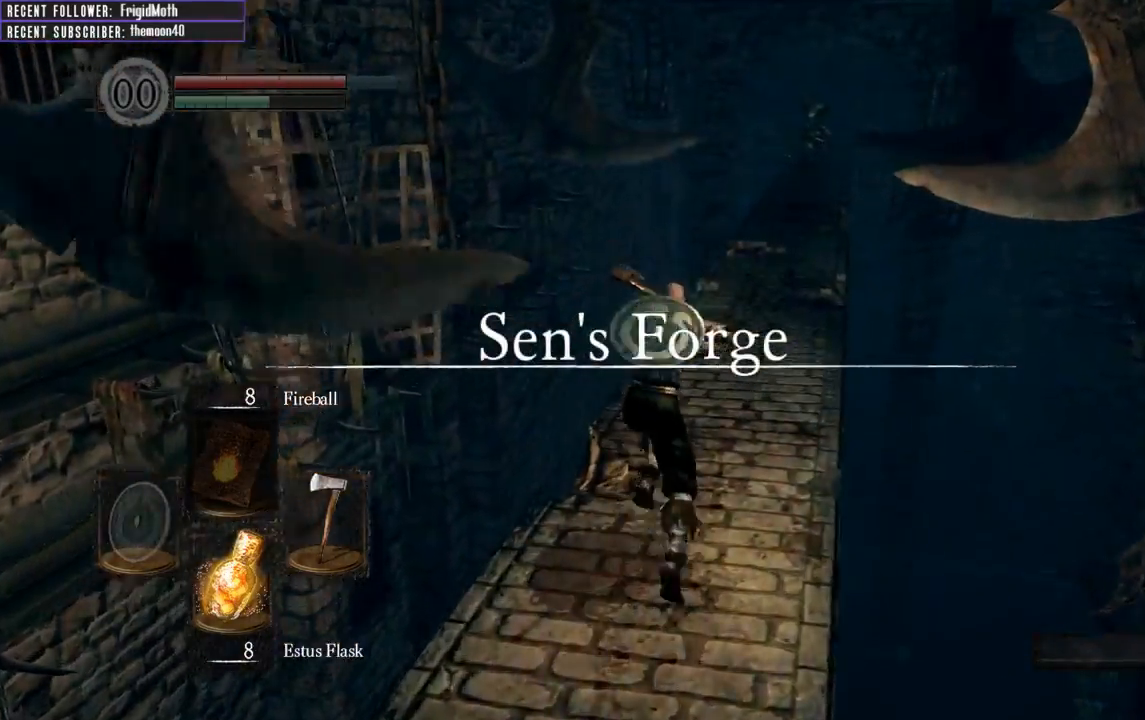
{"buttons": [], "left_stick": "up", "right_stick": "center", "events": [[183, "left_stick", "up-right"], [350, "B", "up"], [383, "L1", "up"], [500, "left_stick", "up"]]}
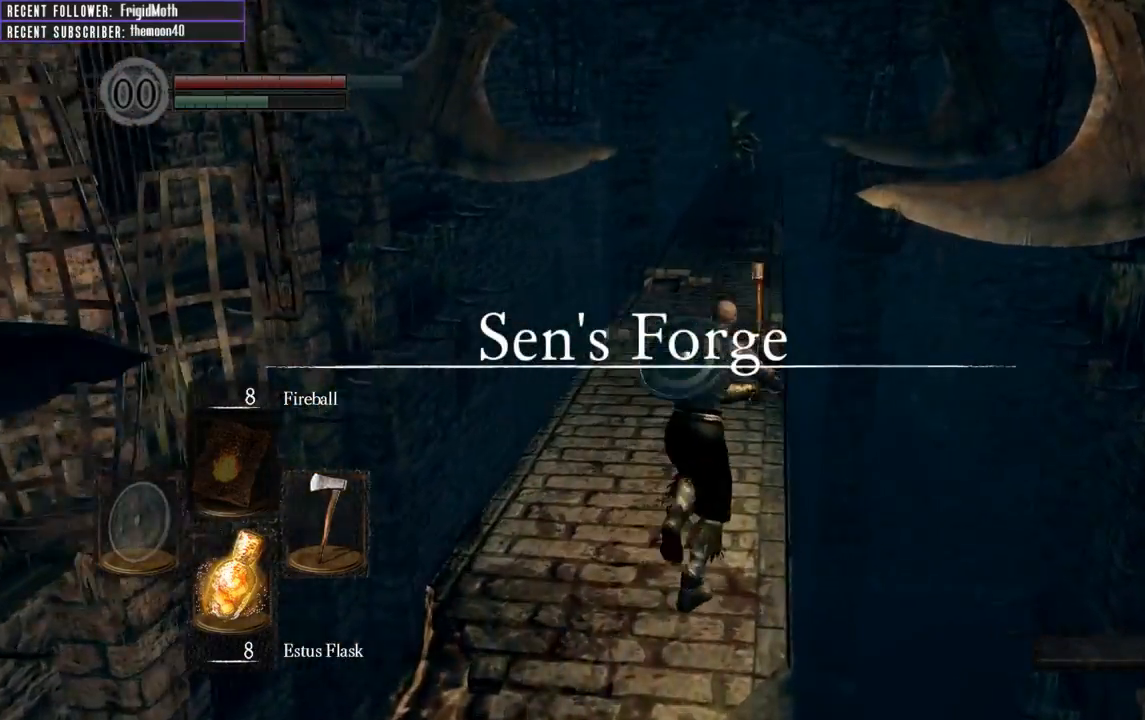
{"buttons": ["B", "L1"], "left_stick": "up", "right_stick": "center", "events": [[150, "left_stick", "center"], [400, "L1", "down"], [433, "left_stick", "up"], [500, "B", "down"]]}
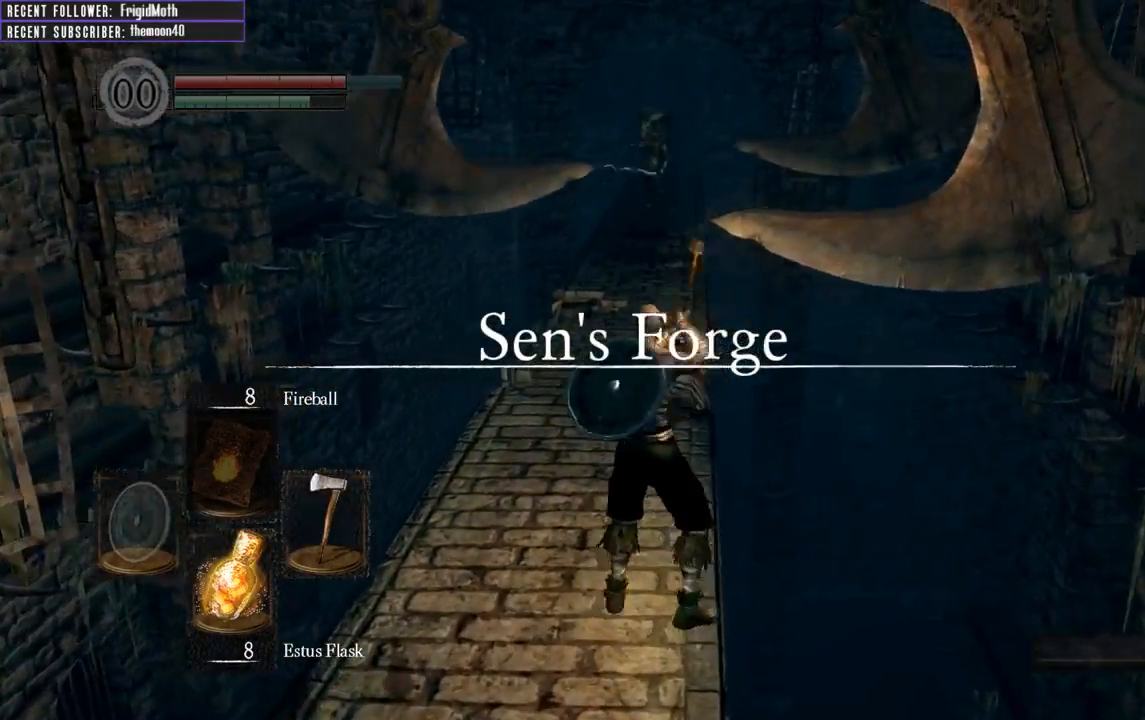
{"buttons": ["B", "L1"], "left_stick": "up", "right_stick": "center", "events": []}
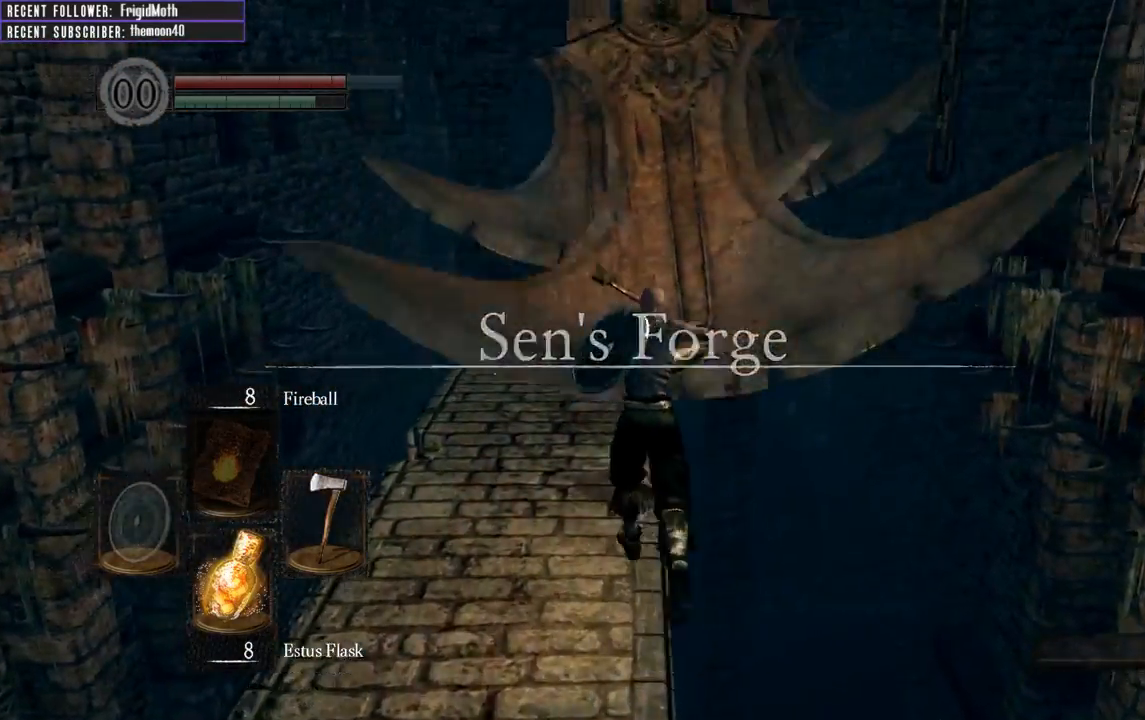
{"buttons": ["B", "L1"], "left_stick": "up", "right_stick": "center", "events": [[167, "right_stick", "up-left"], [283, "right_stick", "center"]]}
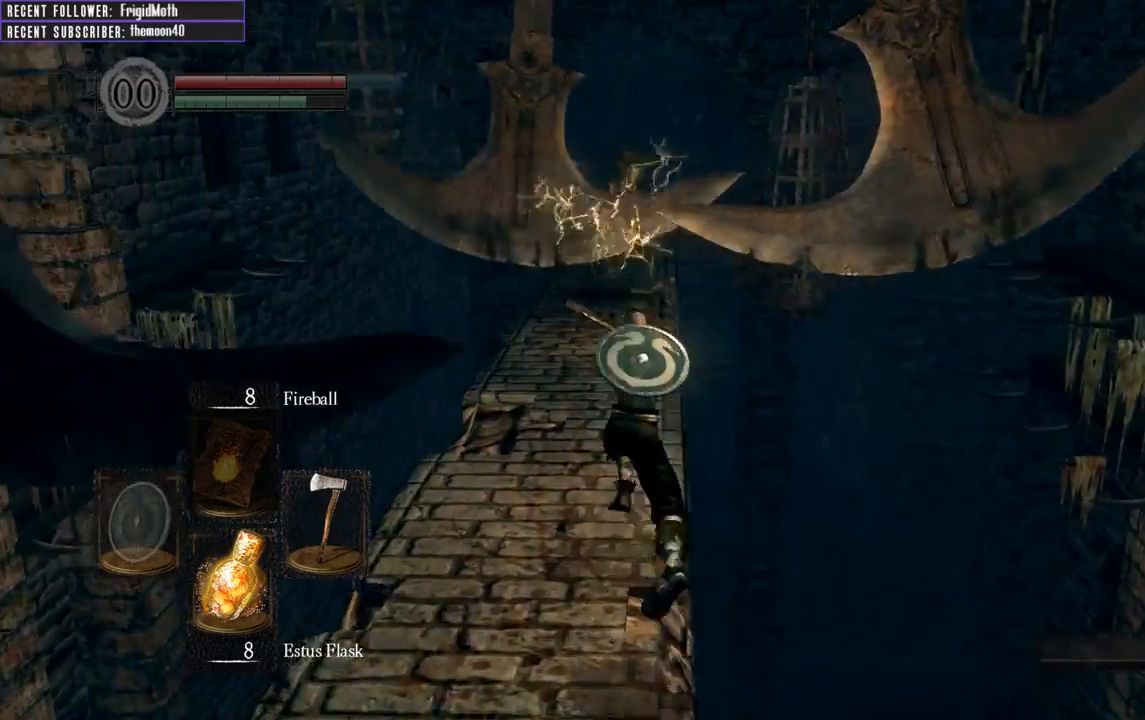
{"buttons": ["B", "L1"], "left_stick": "up", "right_stick": "center", "events": []}
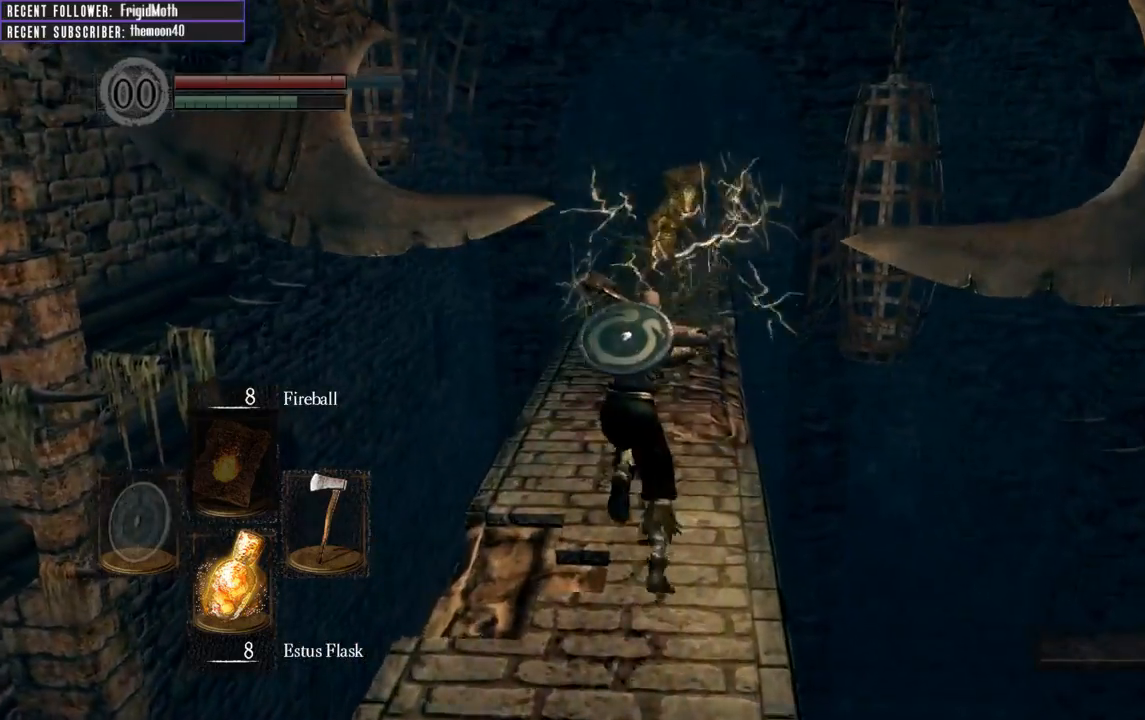
{"buttons": ["B", "L1"], "left_stick": "up", "right_stick": "center", "events": []}
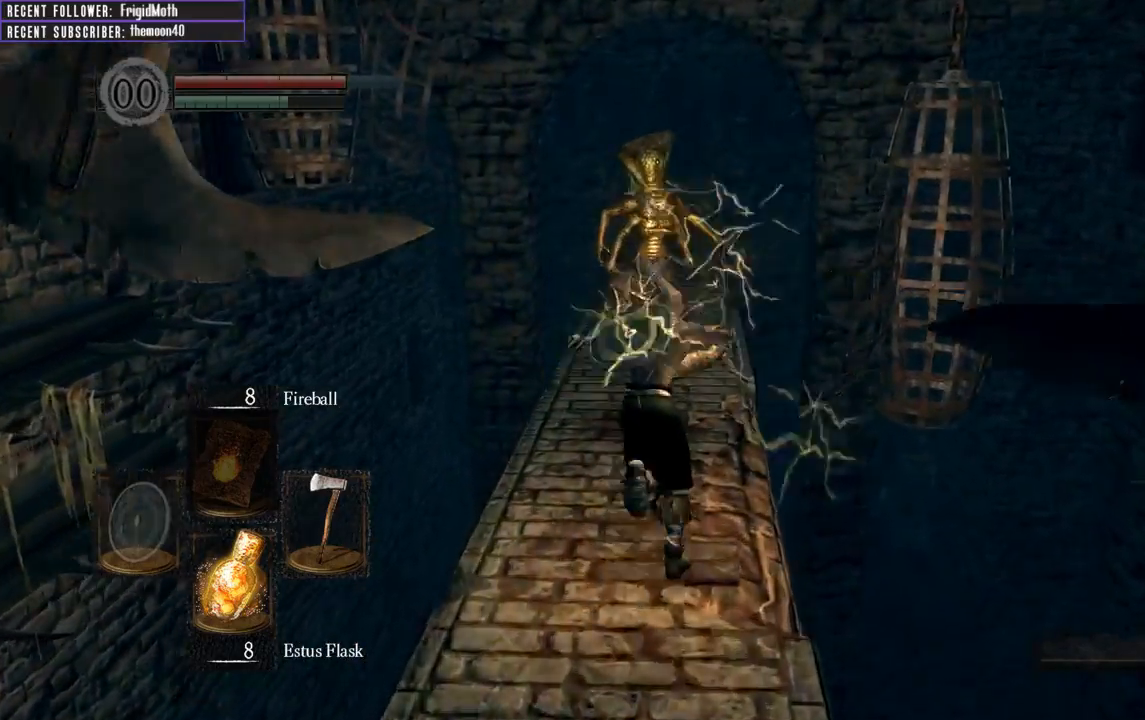
{"buttons": ["B", "L1"], "left_stick": "up", "right_stick": "center", "events": []}
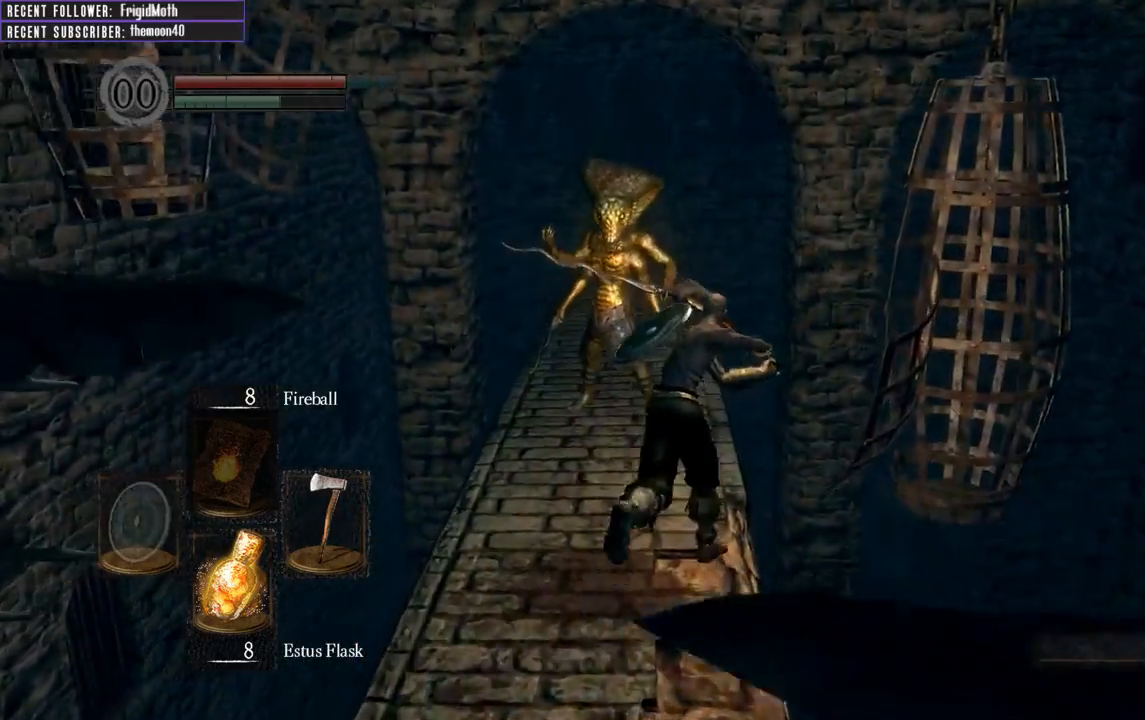
{"buttons": ["B", "L1"], "left_stick": "up", "right_stick": "up-left", "events": [[450, "right_stick", "up-left"]]}
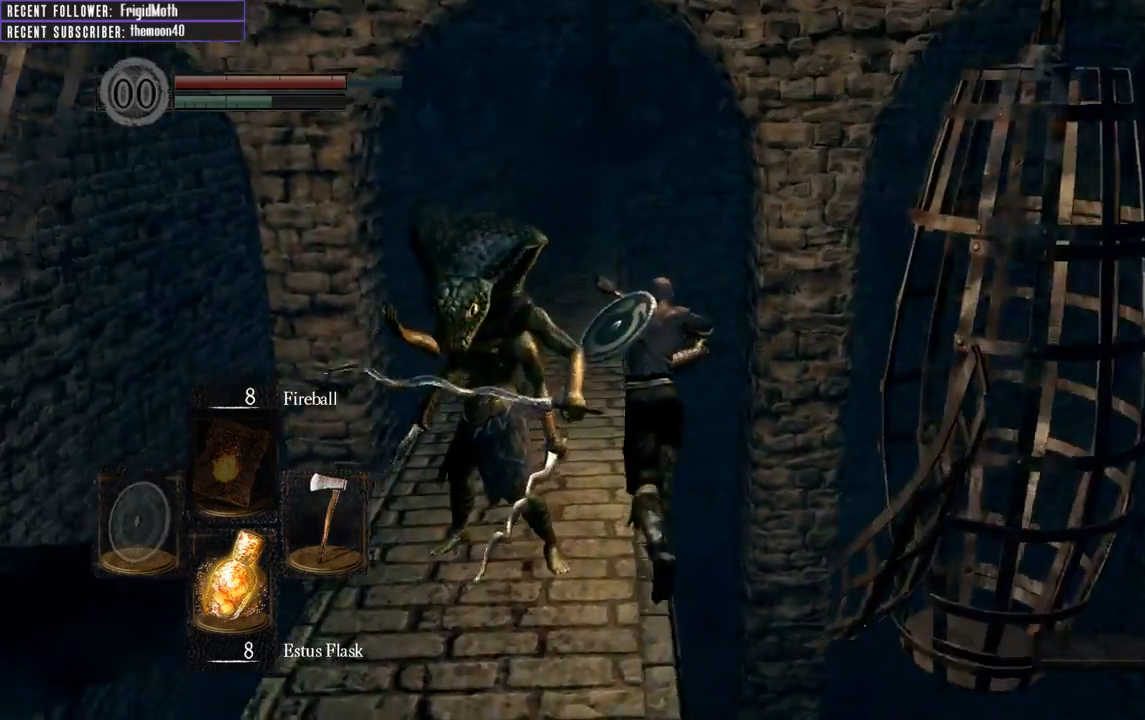
{"buttons": ["B", "L1"], "left_stick": "up", "right_stick": "up", "events": [[233, "right_stick", "center"], [317, "right_stick", "up"]]}
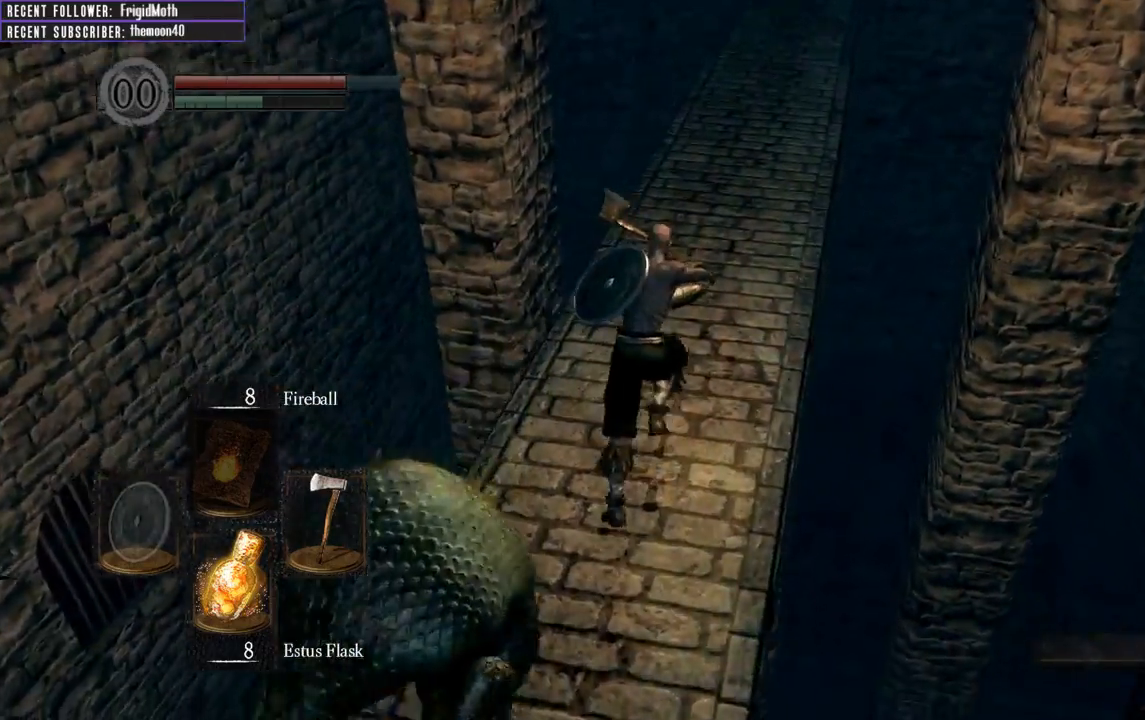
{"buttons": ["B", "L1"], "left_stick": "up", "right_stick": "up", "events": [[167, "right_stick", "center"], [283, "right_stick", "up"]]}
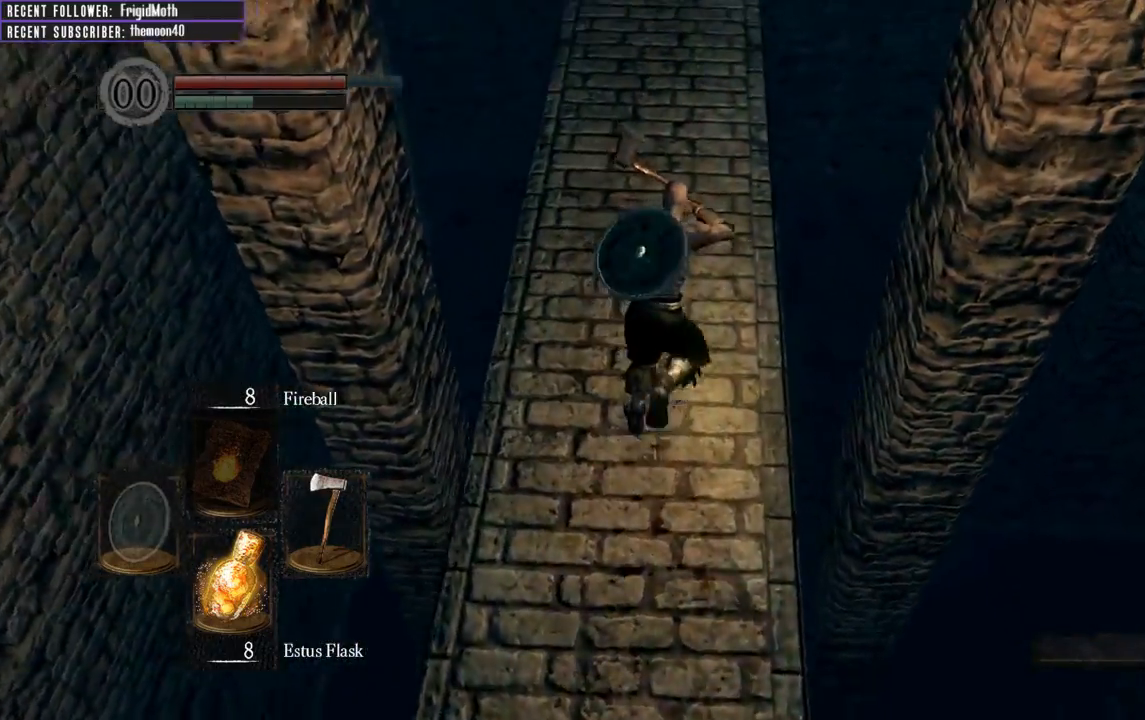
{"buttons": ["B", "L1"], "left_stick": "up", "right_stick": "right", "events": [[200, "right_stick", "center"], [383, "right_stick", "right"]]}
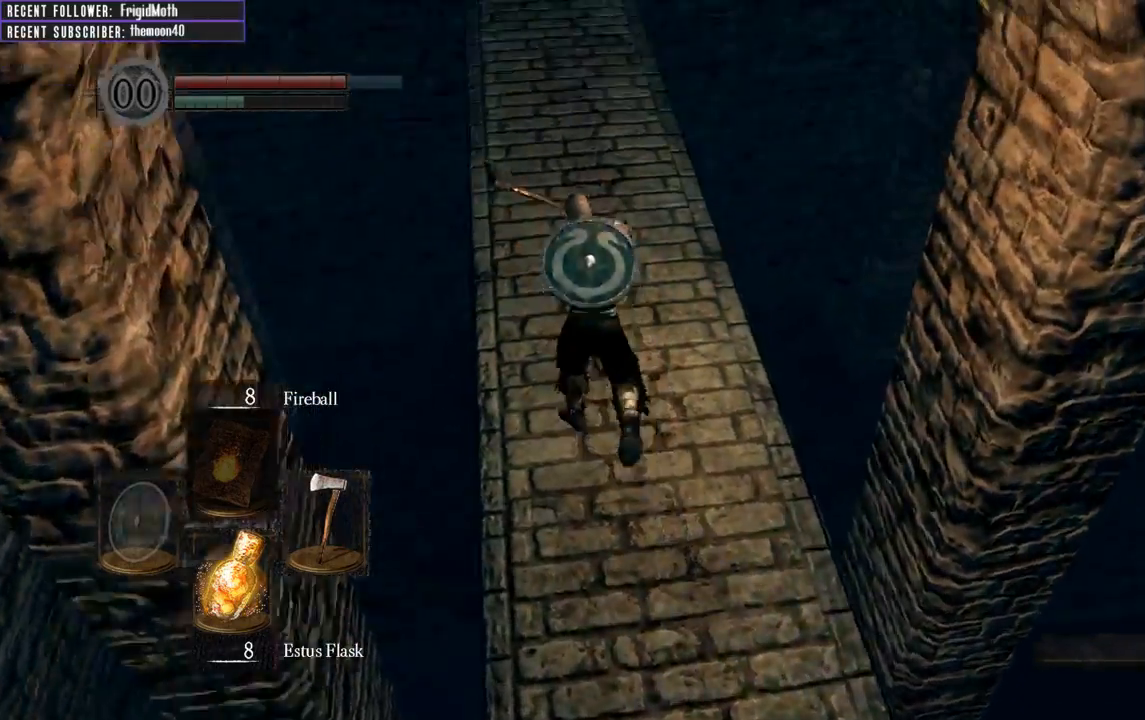
{"buttons": ["B", "L1"], "left_stick": "up", "right_stick": "up-right", "events": [[83, "right_stick", "center"], [267, "right_stick", "up-right"]]}
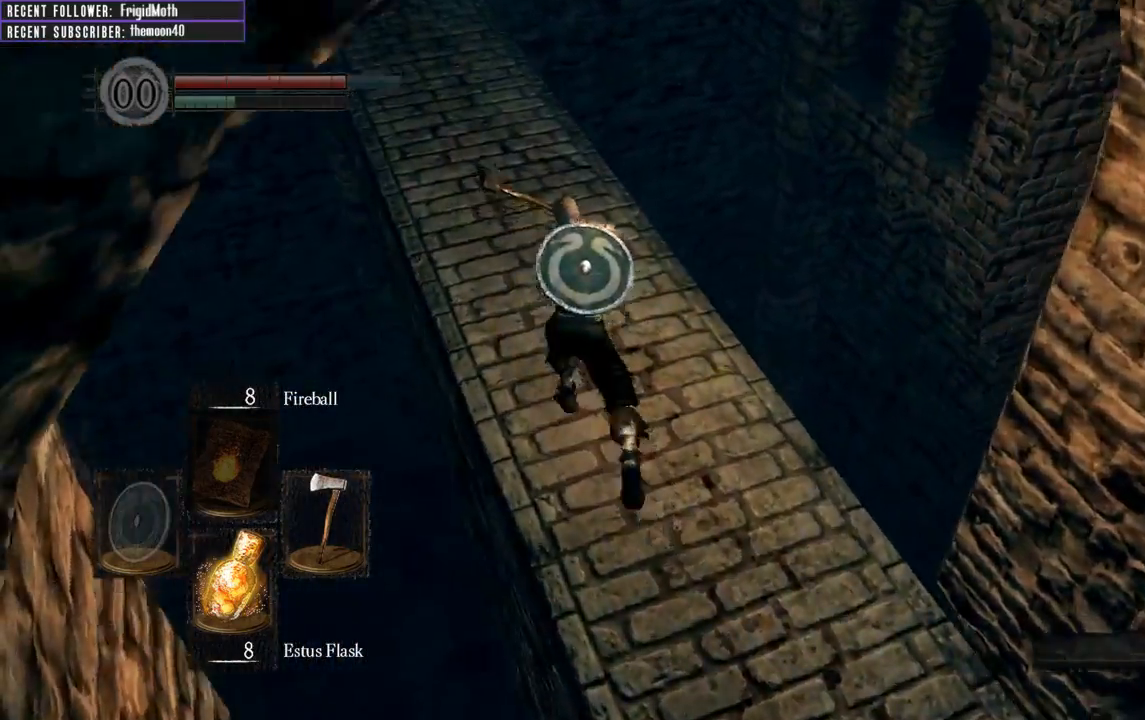
{"buttons": ["B", "L1"], "left_stick": "up", "right_stick": "up", "events": [[50, "right_stick", "center"], [283, "right_stick", "up"]]}
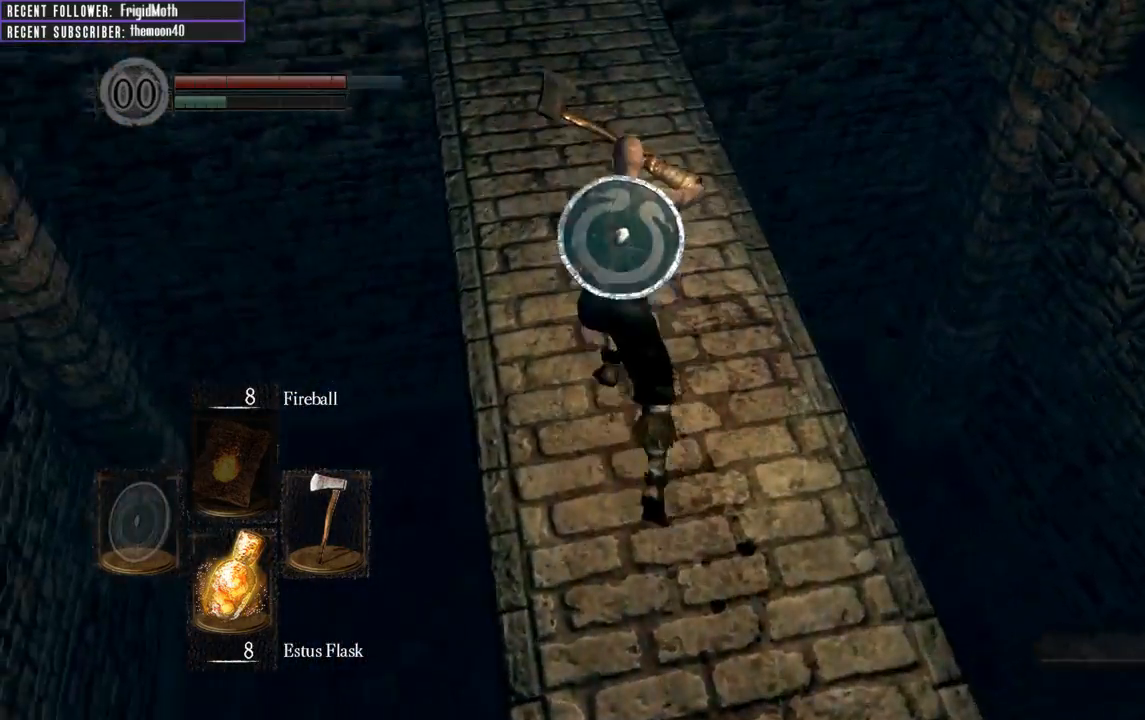
{"buttons": ["B", "L1"], "left_stick": "up", "right_stick": "up-left", "events": [[50, "right_stick", "up-left"], [250, "right_stick", "center"], [417, "right_stick", "up-left"]]}
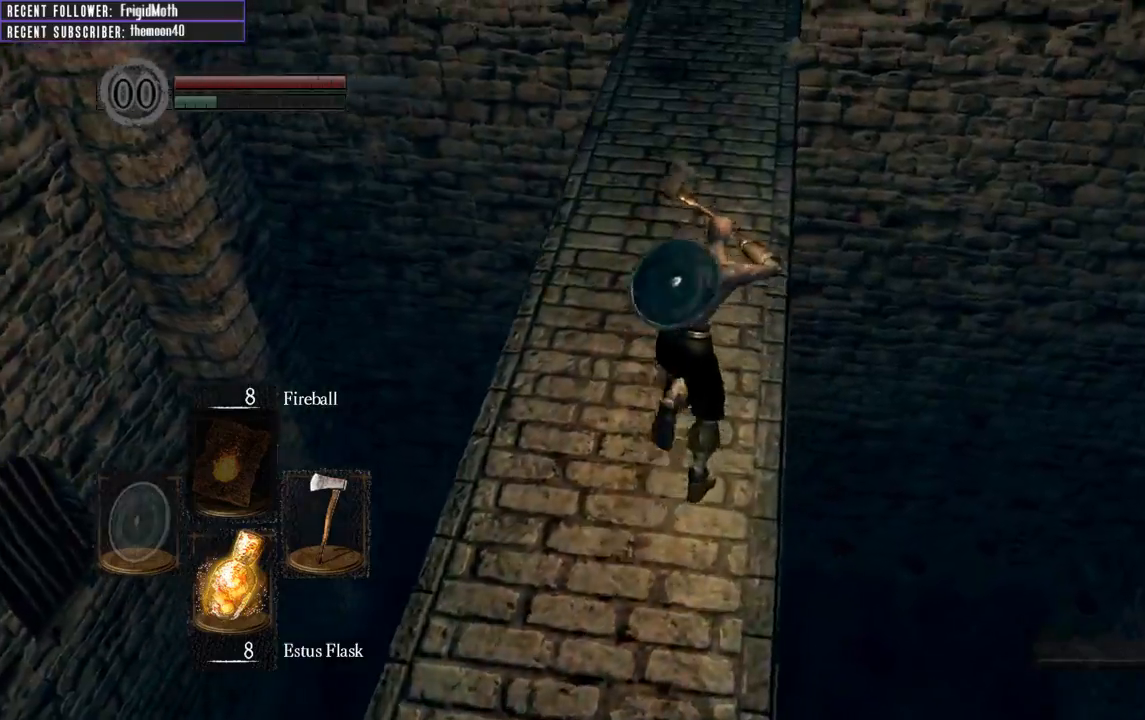
{"buttons": ["B", "L1"], "left_stick": "up", "right_stick": "down", "events": [[117, "right_stick", "center"], [300, "right_stick", "down"]]}
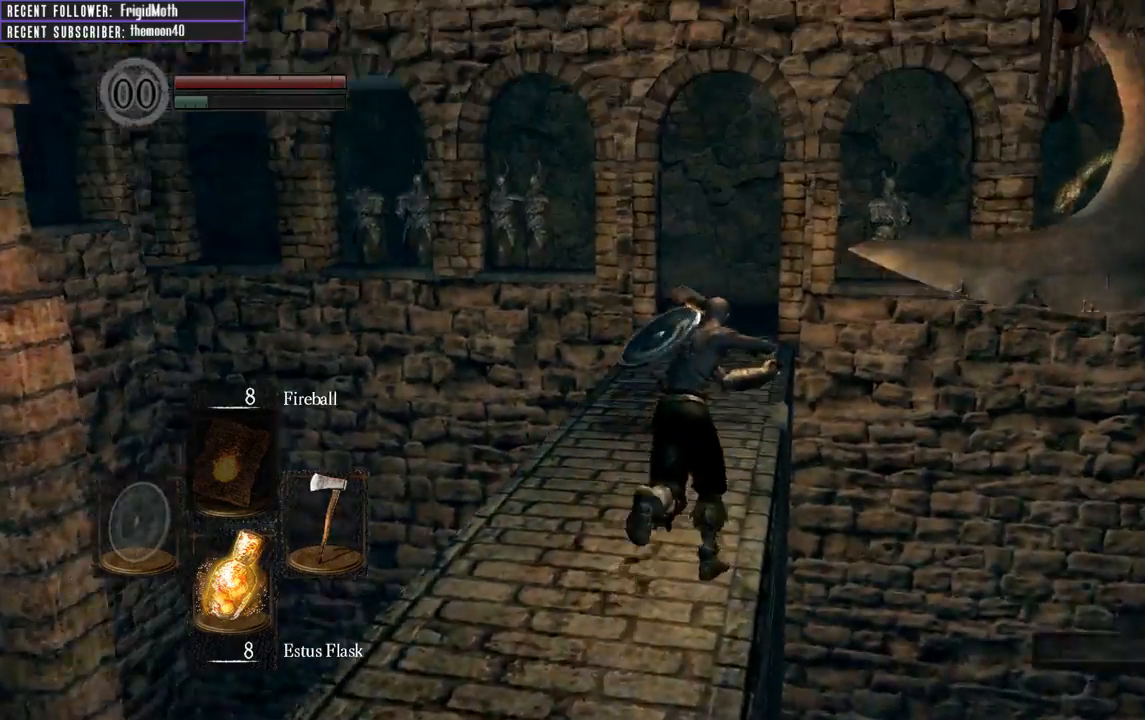
{"buttons": ["B", "L1"], "left_stick": "up", "right_stick": "center", "events": [[33, "right_stick", "center"]]}
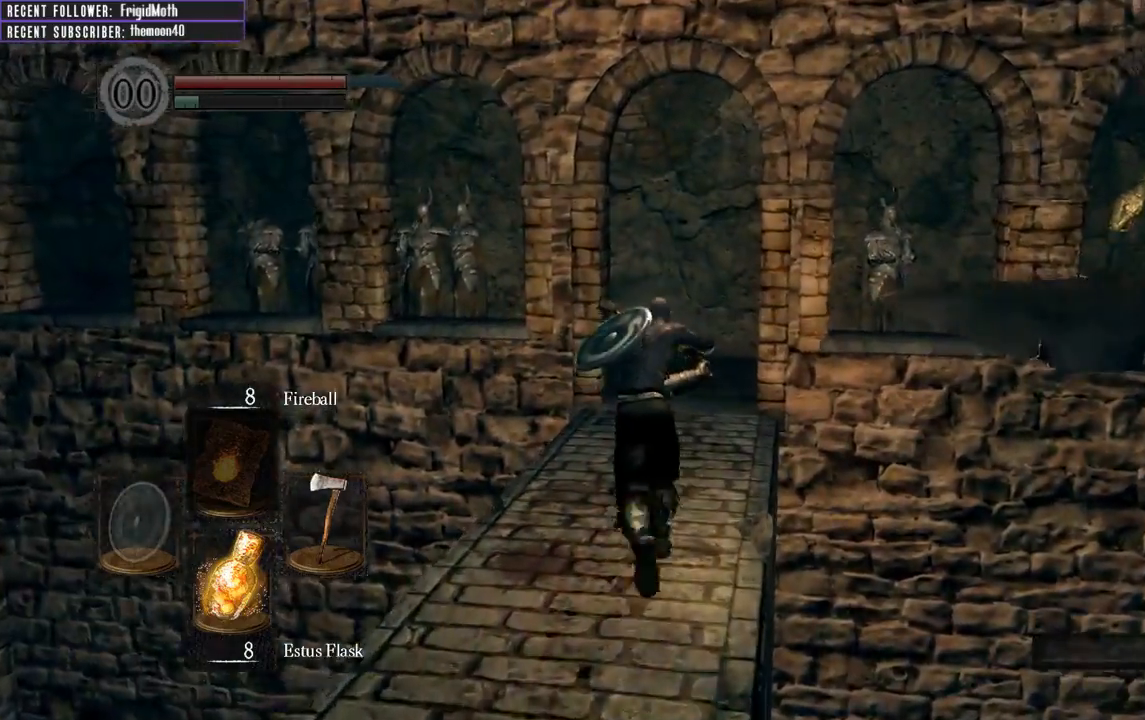
{"buttons": [], "left_stick": "down", "right_stick": "center", "events": [[167, "left_stick", "down"], [200, "B", "up"], [250, "L1", "up"]]}
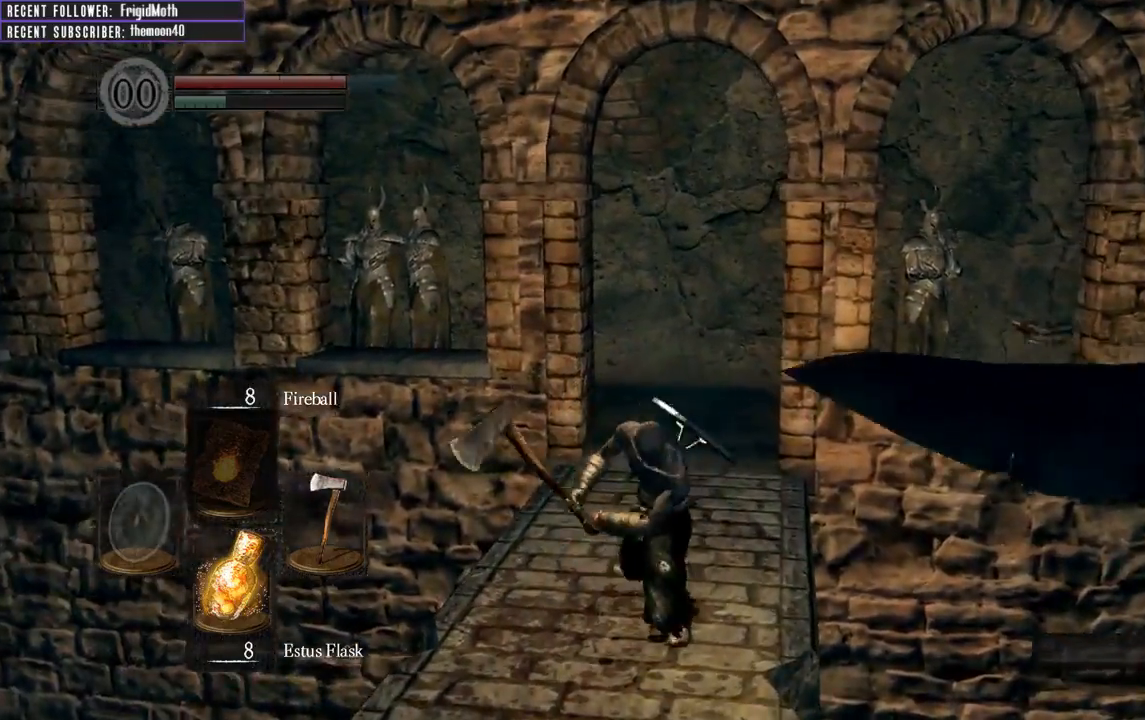
{"buttons": [], "left_stick": "center", "right_stick": "center", "events": [[483, "left_stick", "center"]]}
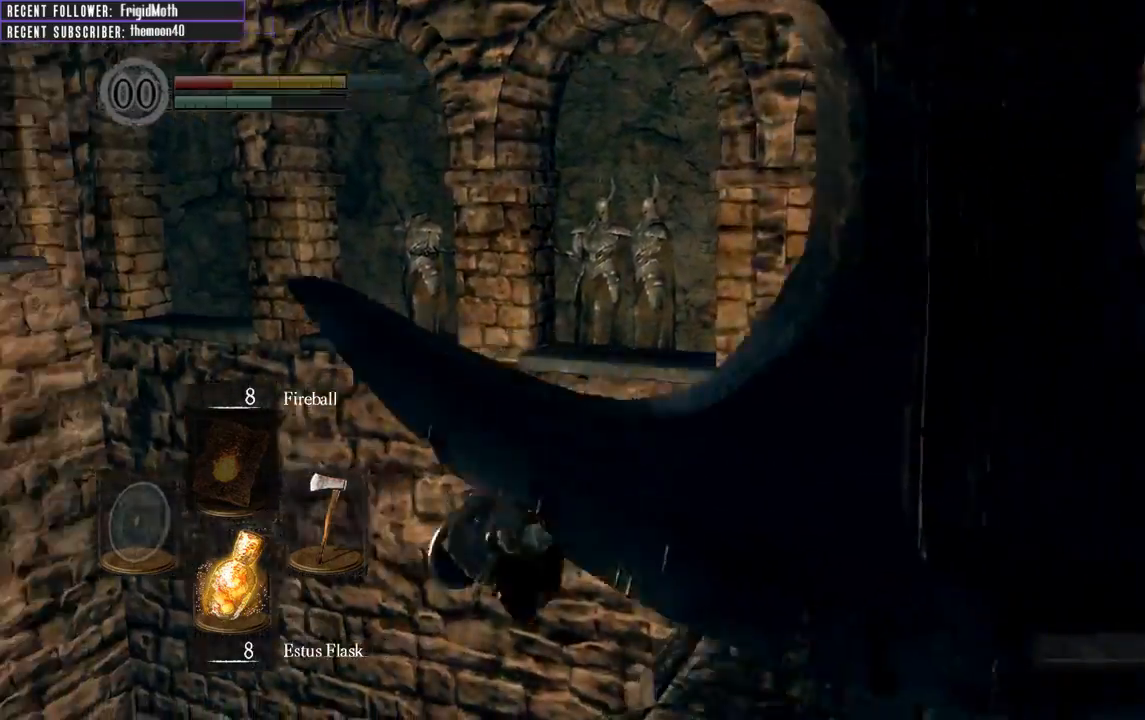
{"buttons": [], "left_stick": "center", "right_stick": "up", "events": [[117, "right_stick", "up"]]}
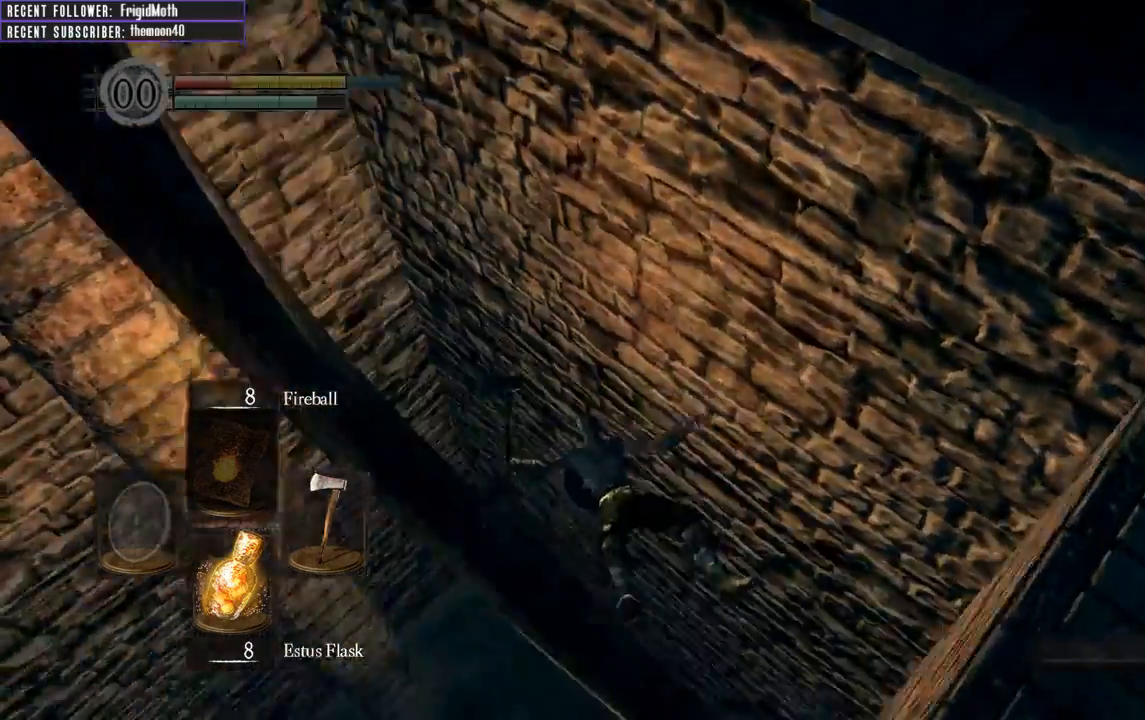
{"buttons": [], "left_stick": "center", "right_stick": "center", "events": [[83, "right_stick", "center"]]}
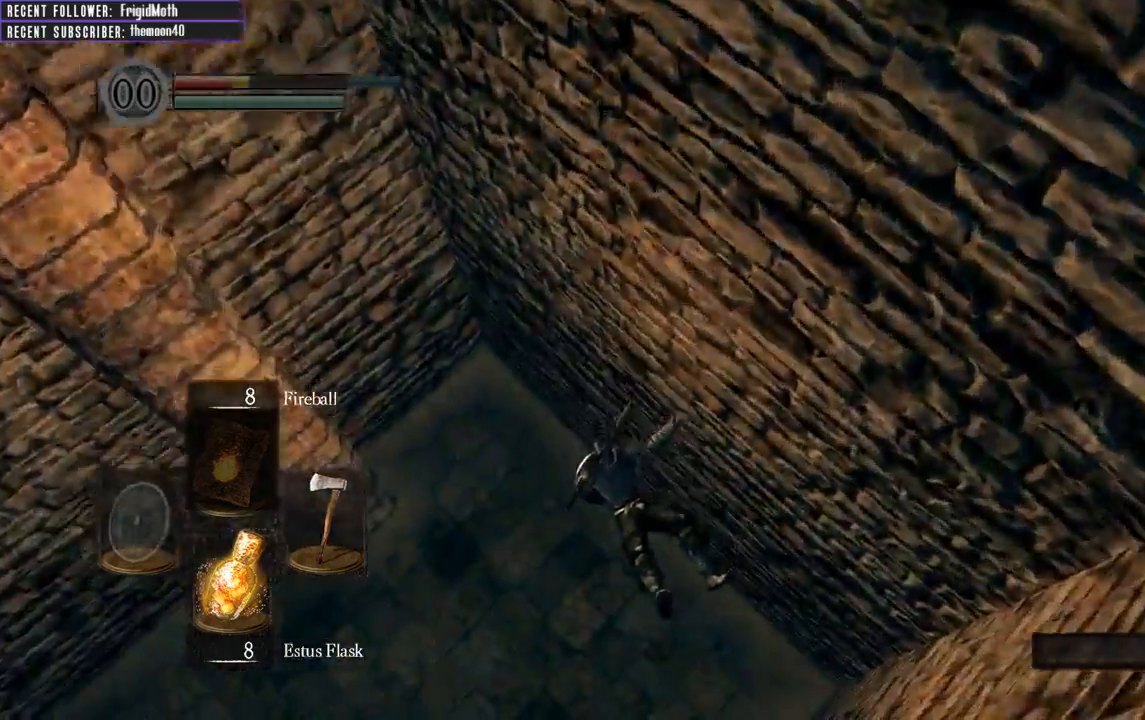
{"buttons": [], "left_stick": "center", "right_stick": "center", "events": []}
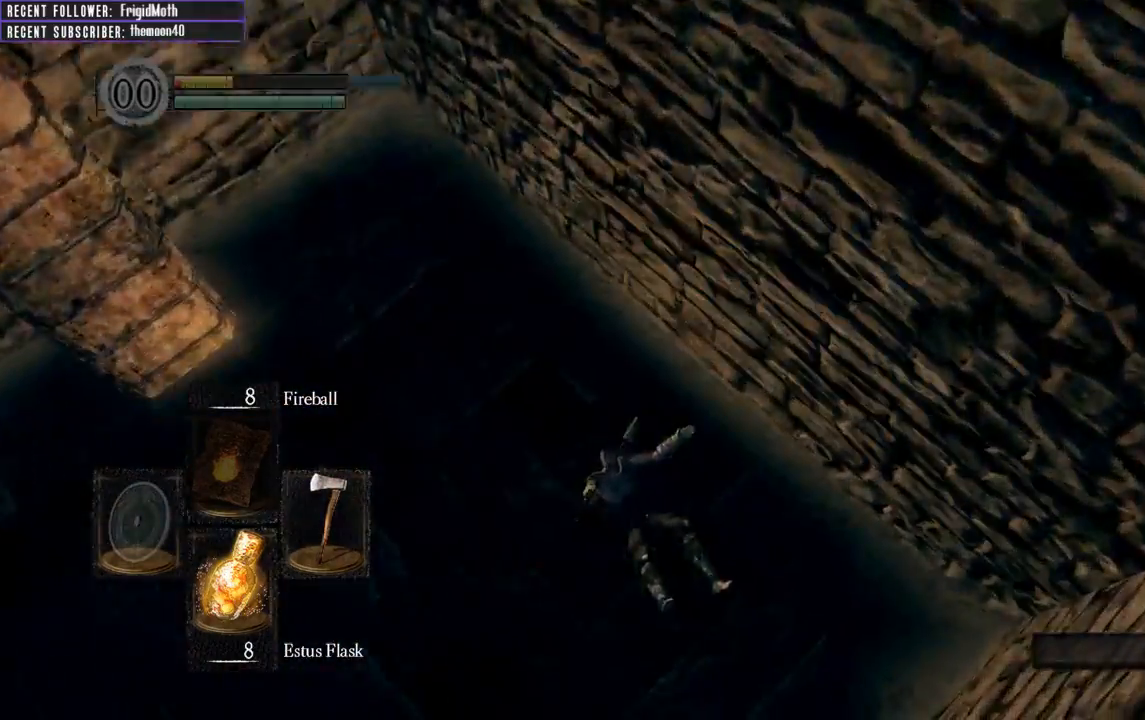
{"buttons": [], "left_stick": "center", "right_stick": "center", "events": []}
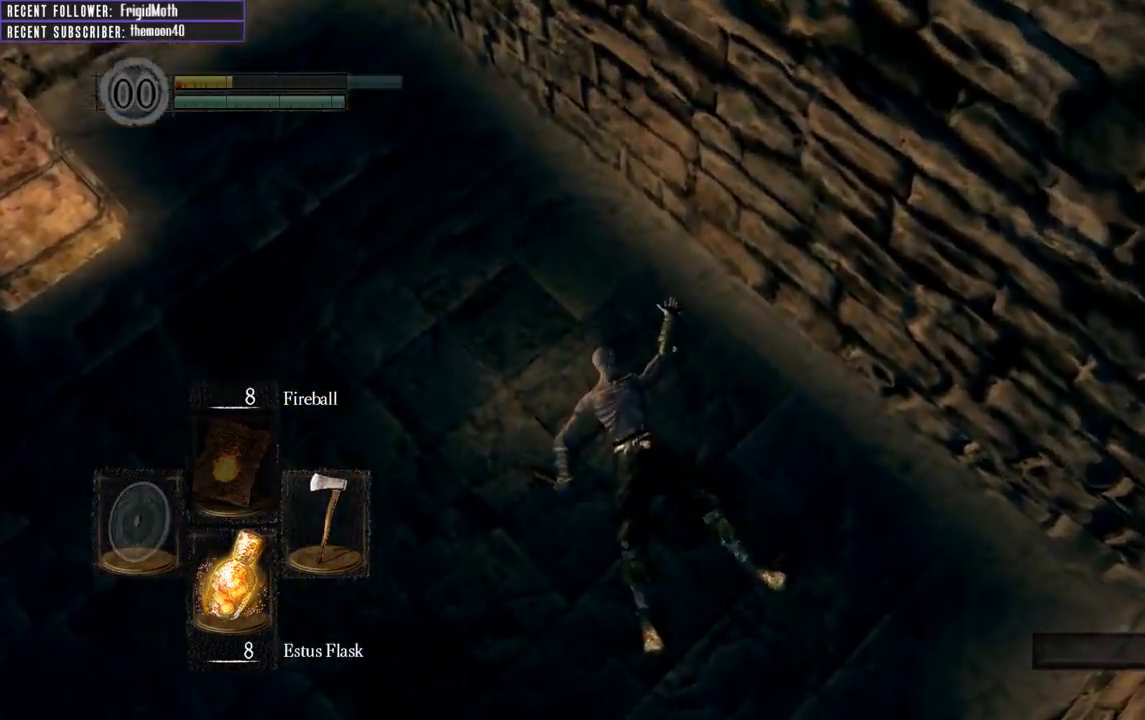
{"buttons": [], "left_stick": "center", "right_stick": "right", "events": [[150, "right_stick", "right"]]}
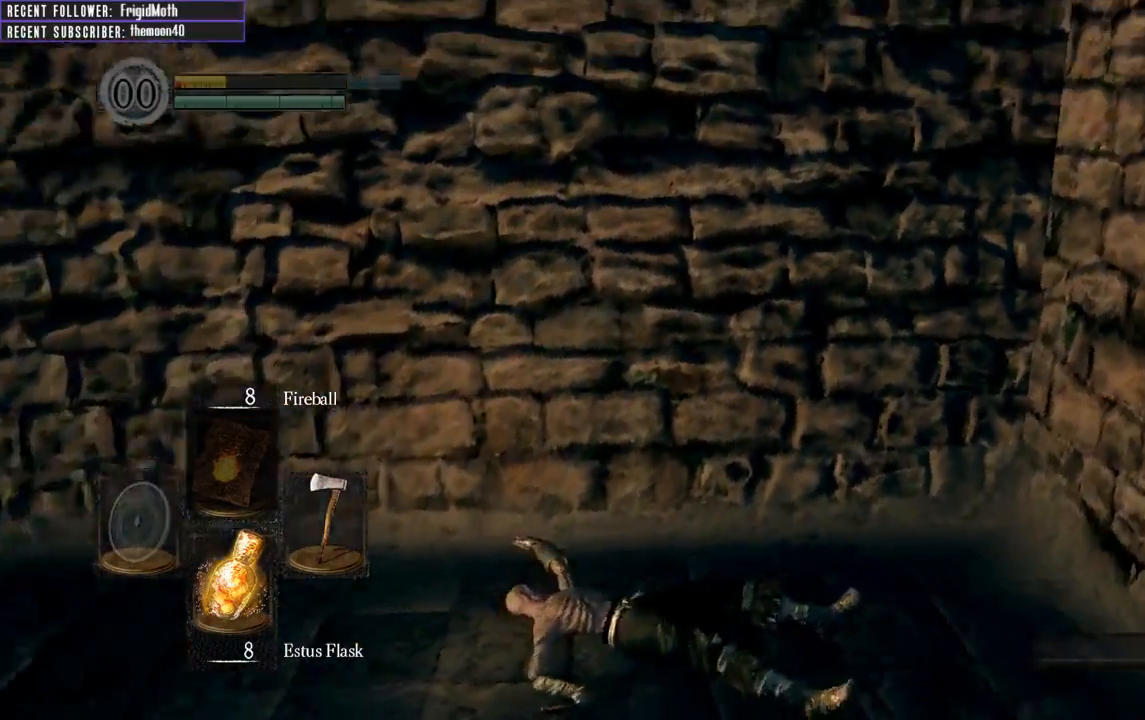
{"buttons": [], "left_stick": "center", "right_stick": "up", "events": [[483, "right_stick", "up"]]}
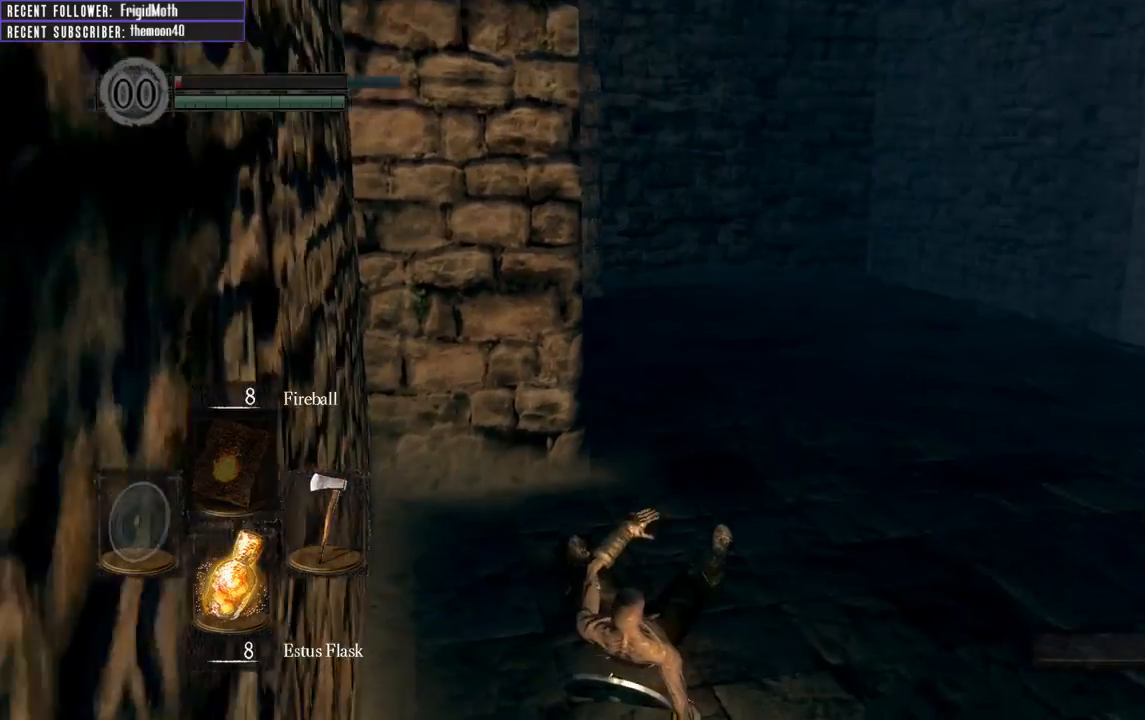
{"buttons": [], "left_stick": "center", "right_stick": "right", "events": [[117, "right_stick", "center"], [250, "right_stick", "right"]]}
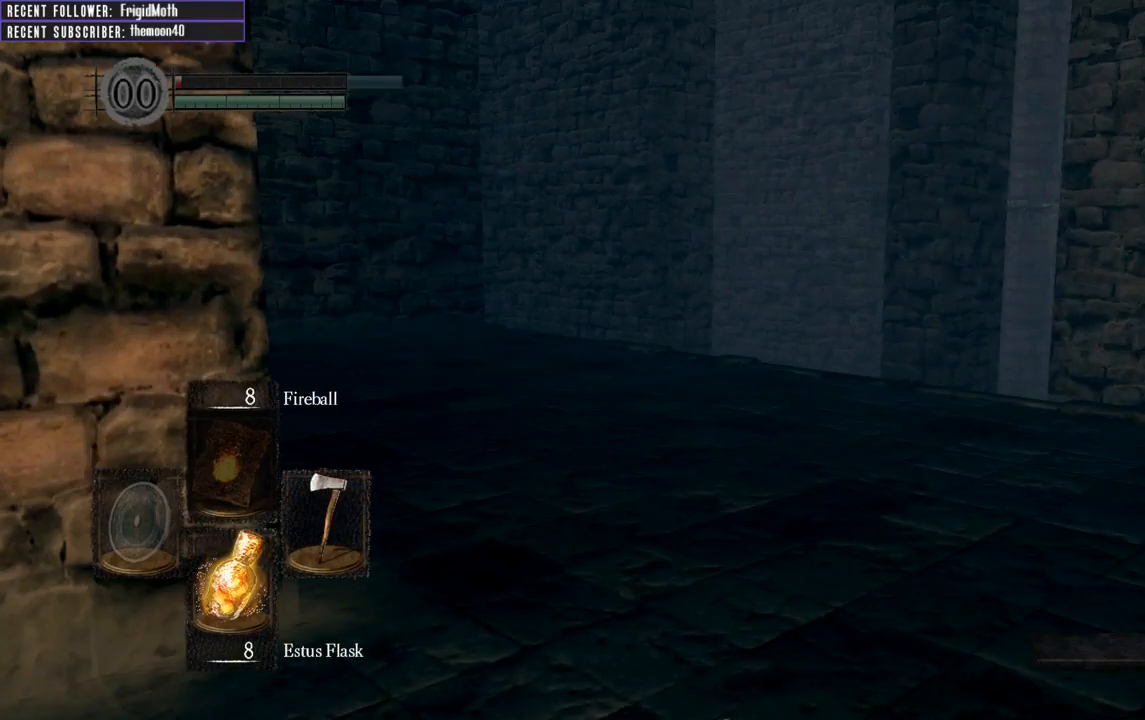
{"buttons": [], "left_stick": "up", "right_stick": "center", "events": [[17, "right_stick", "center"], [117, "left_stick", "up"]]}
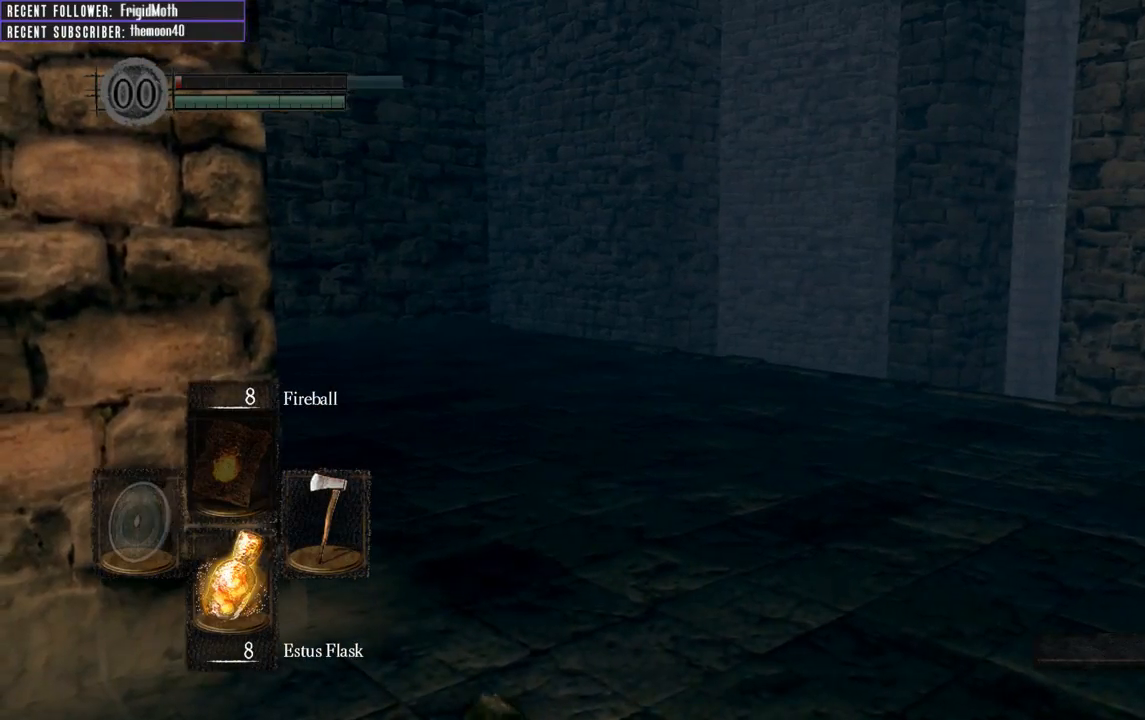
{"buttons": [], "left_stick": "up-right", "right_stick": "center", "events": [[317, "left_stick", "up-right"], [350, "X", "down"], [500, "X", "up"]]}